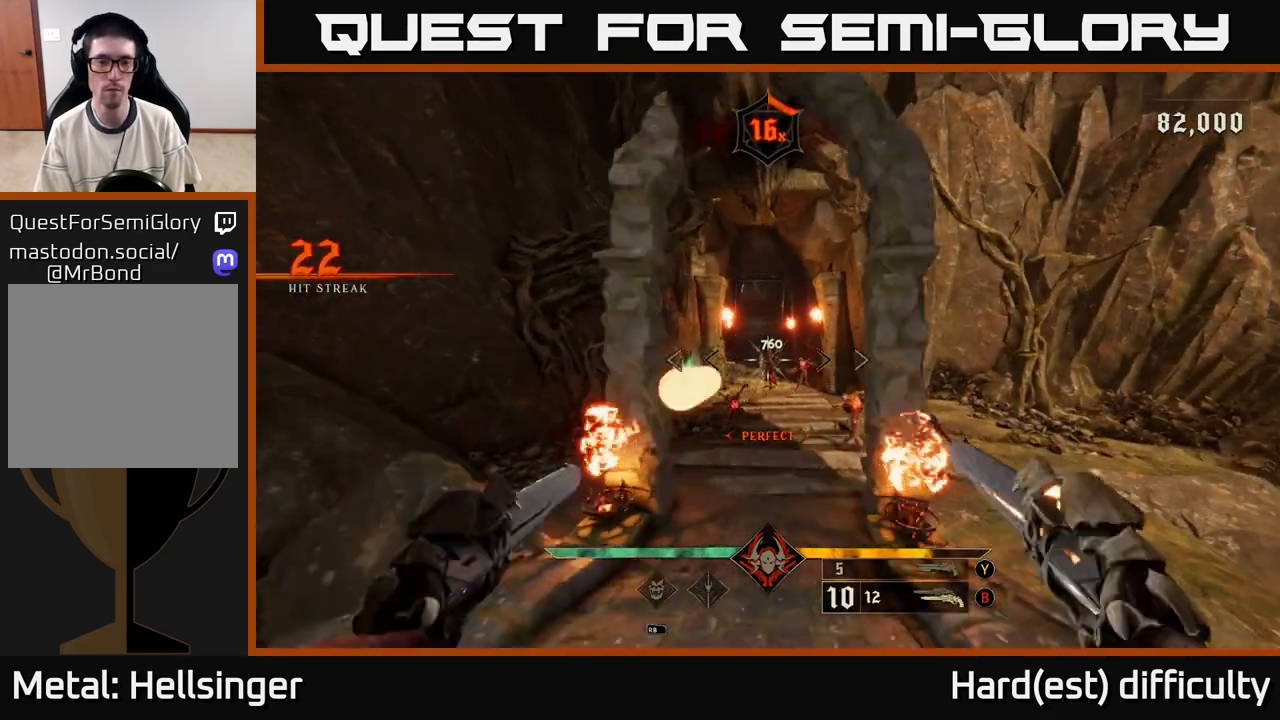
Gameplay with a controller (Xbox layout); each line is a JSON object with the inputs held at the frame after it. "events" lists button and stick changes between this image and that frame as [ms after this image, input, new state], when the widget could be followed in between.
{"buttons": ["R2"], "left_stick": "up", "right_stick": "center", "events": [[17, "R2", "down"], [83, "R2", "up"], [417, "right_stick", "up"], [500, "R2", "down"], [500, "right_stick", "center"]]}
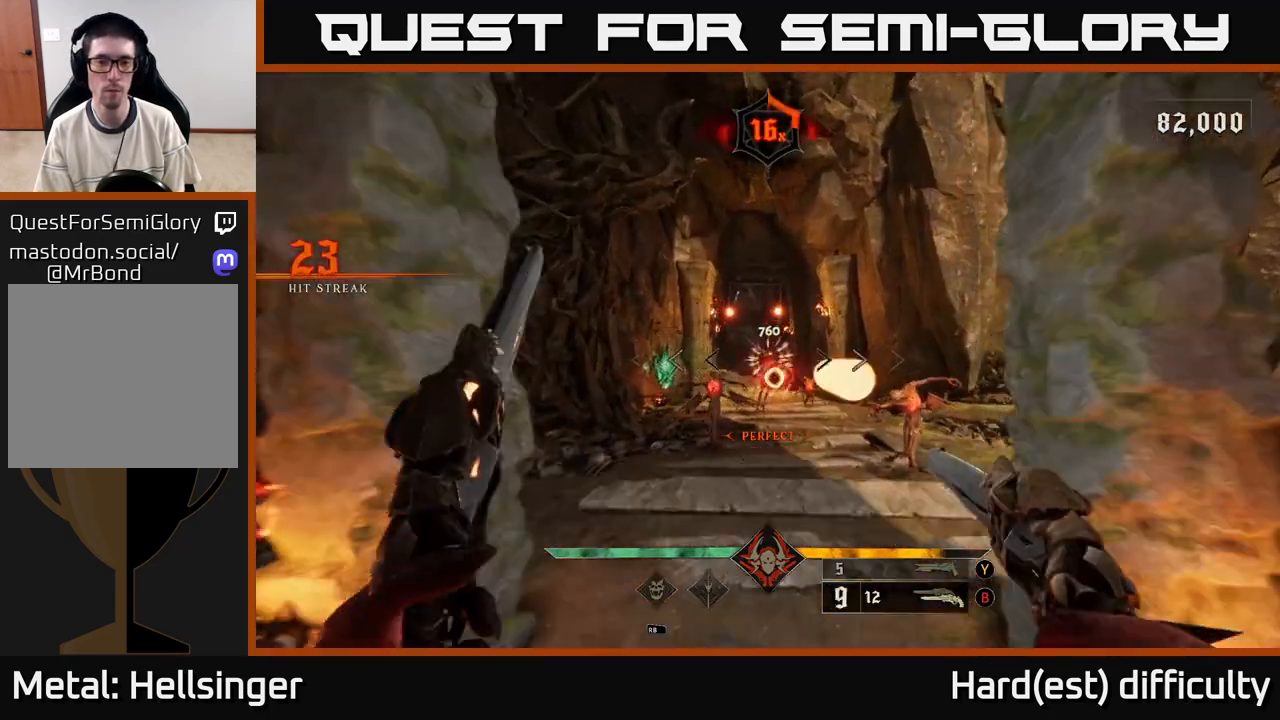
{"buttons": ["R2"], "left_stick": "down", "right_stick": "center", "events": [[67, "R2", "up"], [67, "left_stick", "down"], [383, "right_stick", "down"], [467, "R2", "down"], [500, "right_stick", "center"]]}
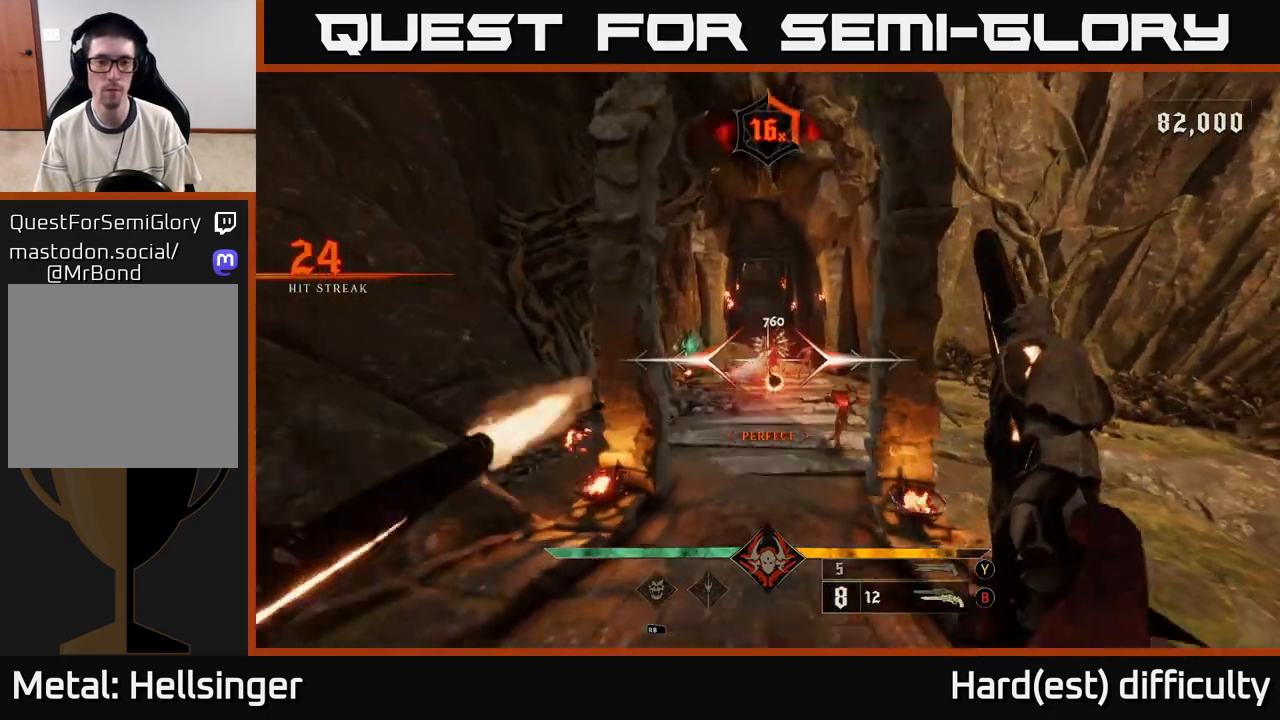
{"buttons": ["R2"], "left_stick": "down", "right_stick": "center", "events": [[33, "R2", "up"], [433, "R2", "down"]]}
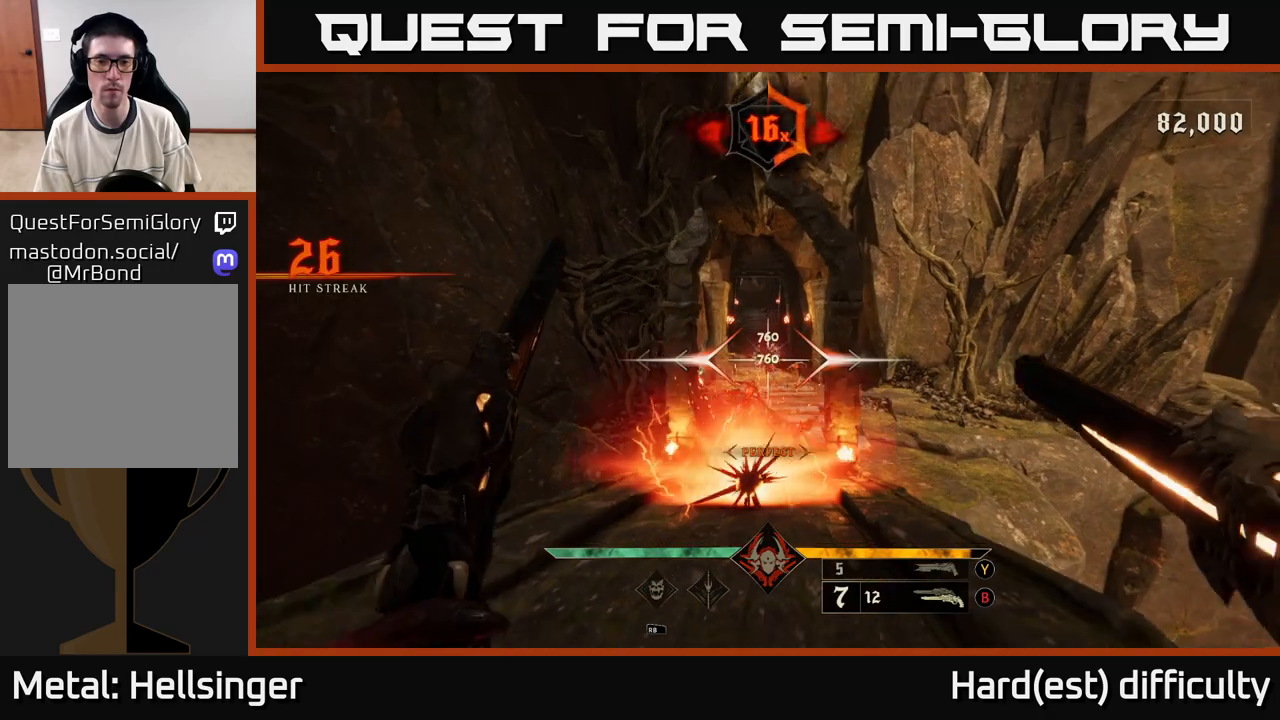
{"buttons": [], "left_stick": "center", "right_stick": "center", "events": [[17, "R2", "up"], [283, "left_stick", "center"], [400, "R2", "down"], [500, "R2", "up"]]}
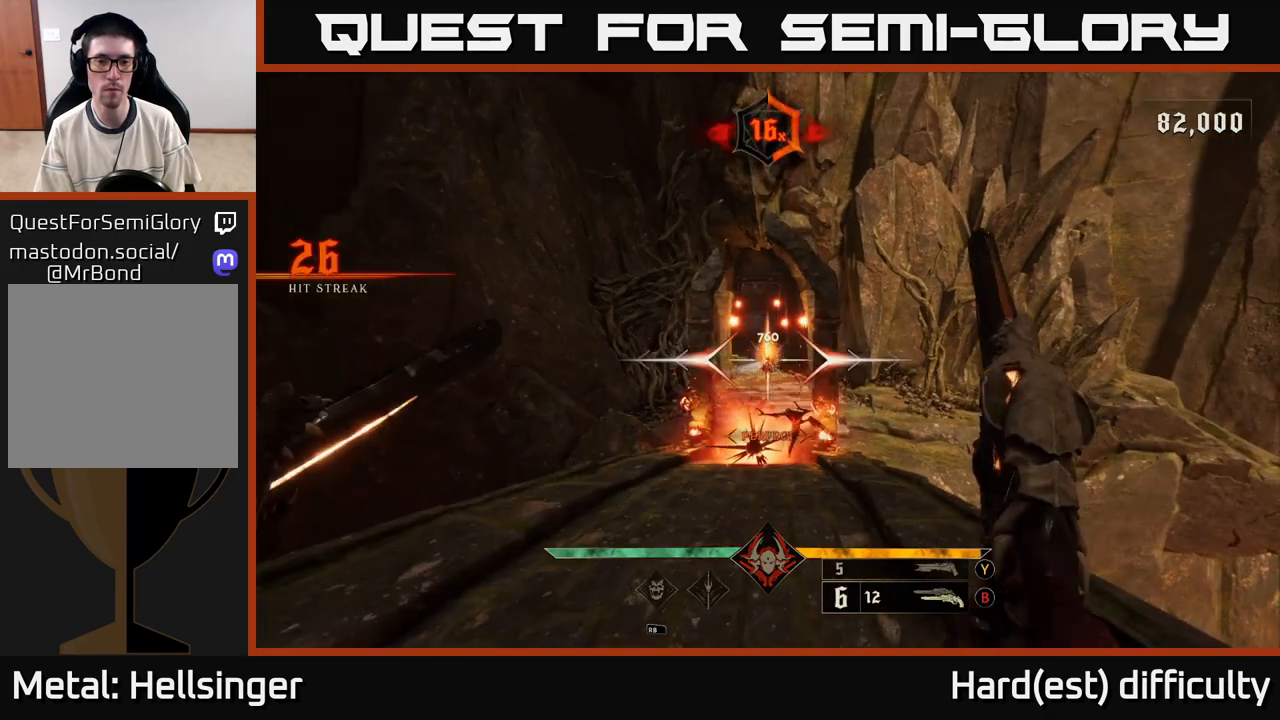
{"buttons": [], "left_stick": "center", "right_stick": "center", "events": [[383, "R2", "down"], [467, "R2", "up"]]}
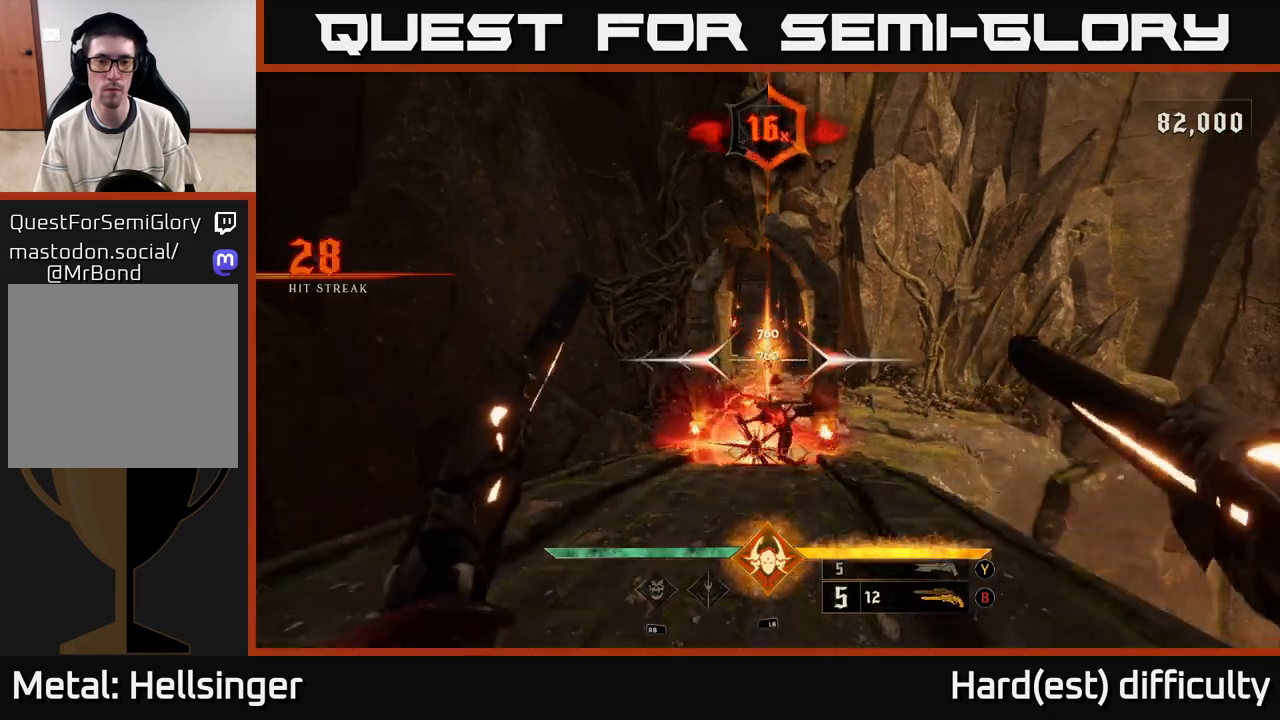
{"buttons": [], "left_stick": "down", "right_stick": "center", "events": [[300, "left_stick", "down"], [367, "R2", "down"], [433, "R2", "up"]]}
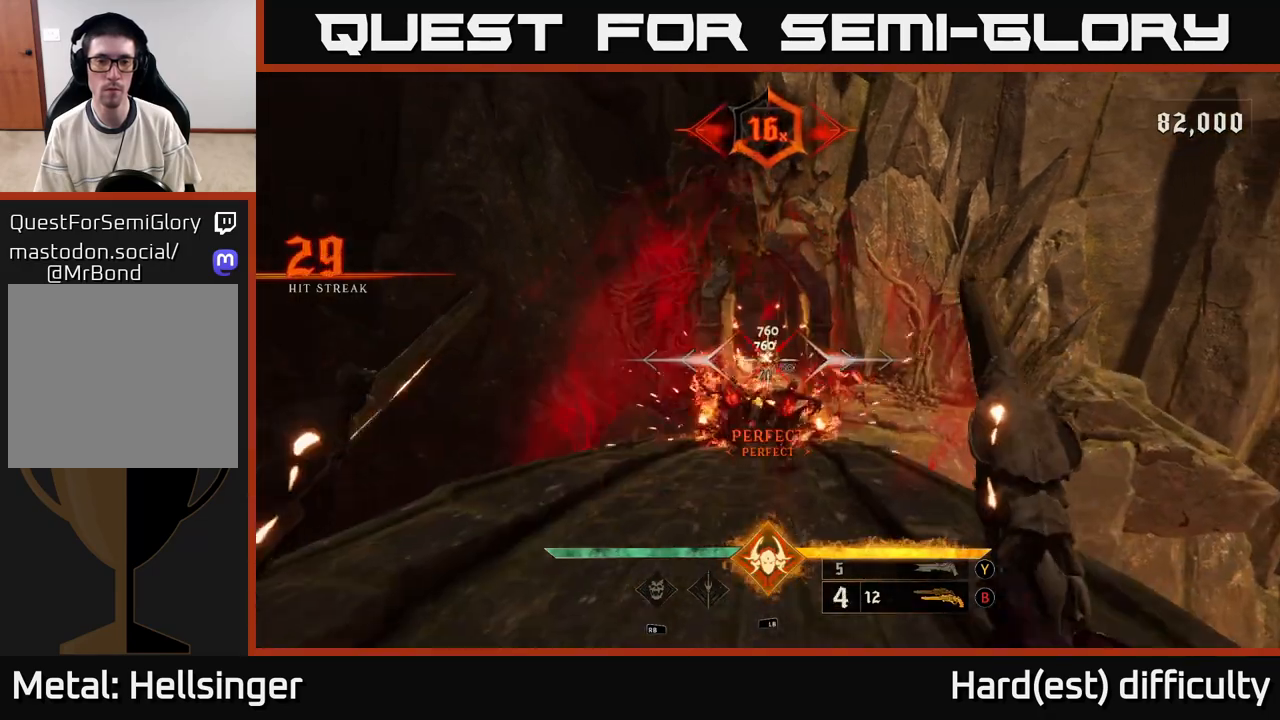
{"buttons": [], "left_stick": "down", "right_stick": "center", "events": [[83, "left_stick", "center"], [350, "R2", "down"], [367, "left_stick", "down"], [433, "R2", "up"]]}
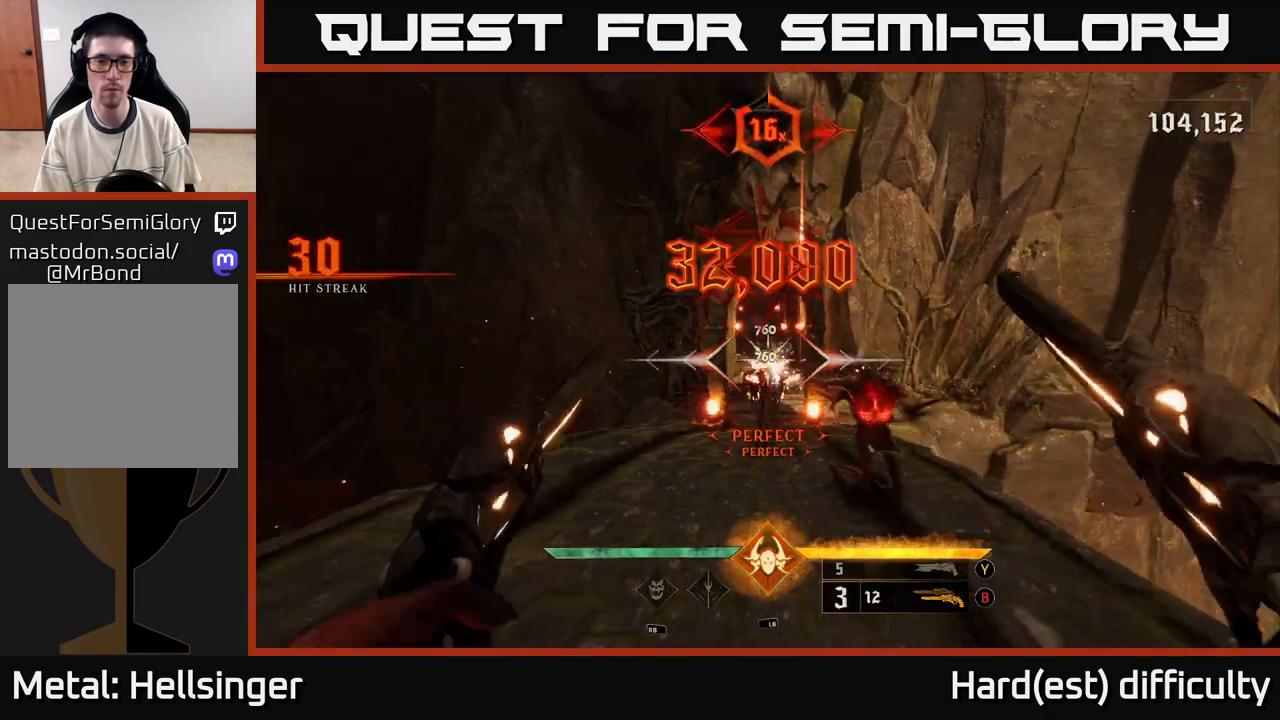
{"buttons": [], "left_stick": "down", "right_stick": "center", "events": [[17, "left_stick", "center"], [217, "left_stick", "down"], [317, "R2", "down"], [417, "R2", "up"]]}
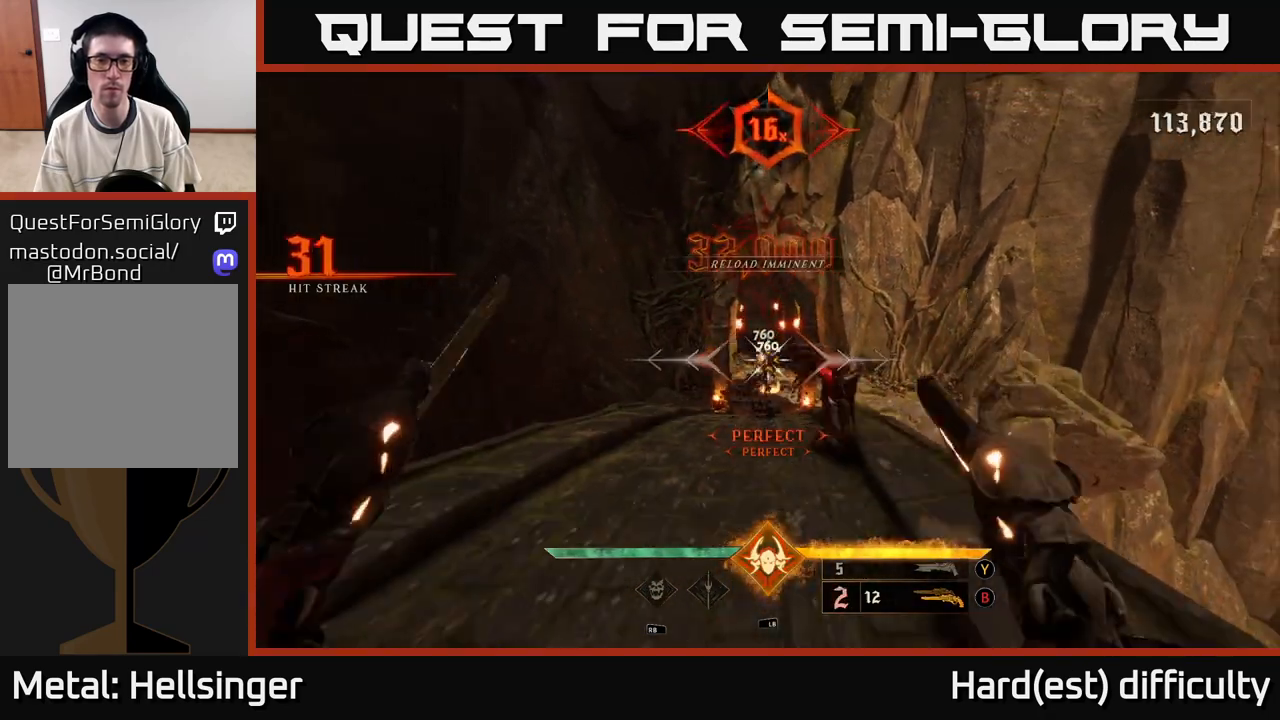
{"buttons": [], "left_stick": "center", "right_stick": "center", "events": [[217, "right_stick", "up-right"], [300, "R2", "down"], [317, "right_stick", "center"], [367, "R2", "up"], [417, "left_stick", "center"]]}
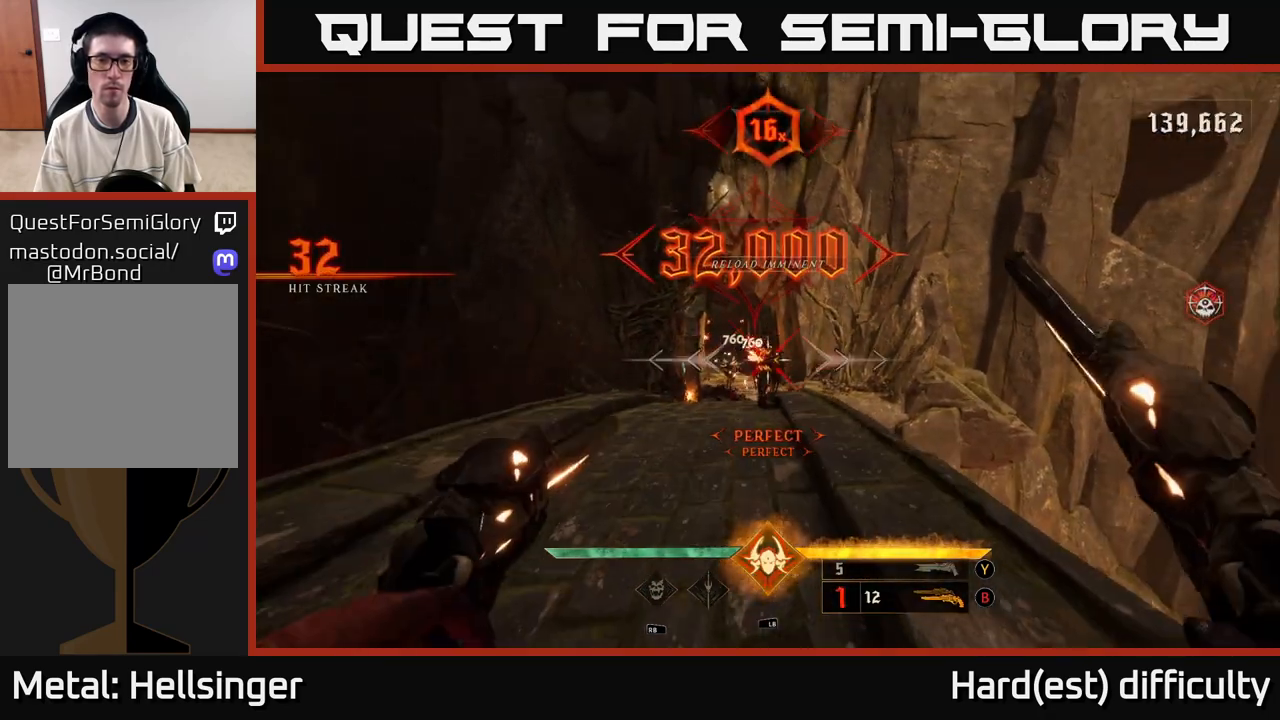
{"buttons": [], "left_stick": "up", "right_stick": "down", "events": [[50, "left_stick", "up"], [233, "R2", "down"], [350, "R2", "up"], [350, "right_stick", "down"]]}
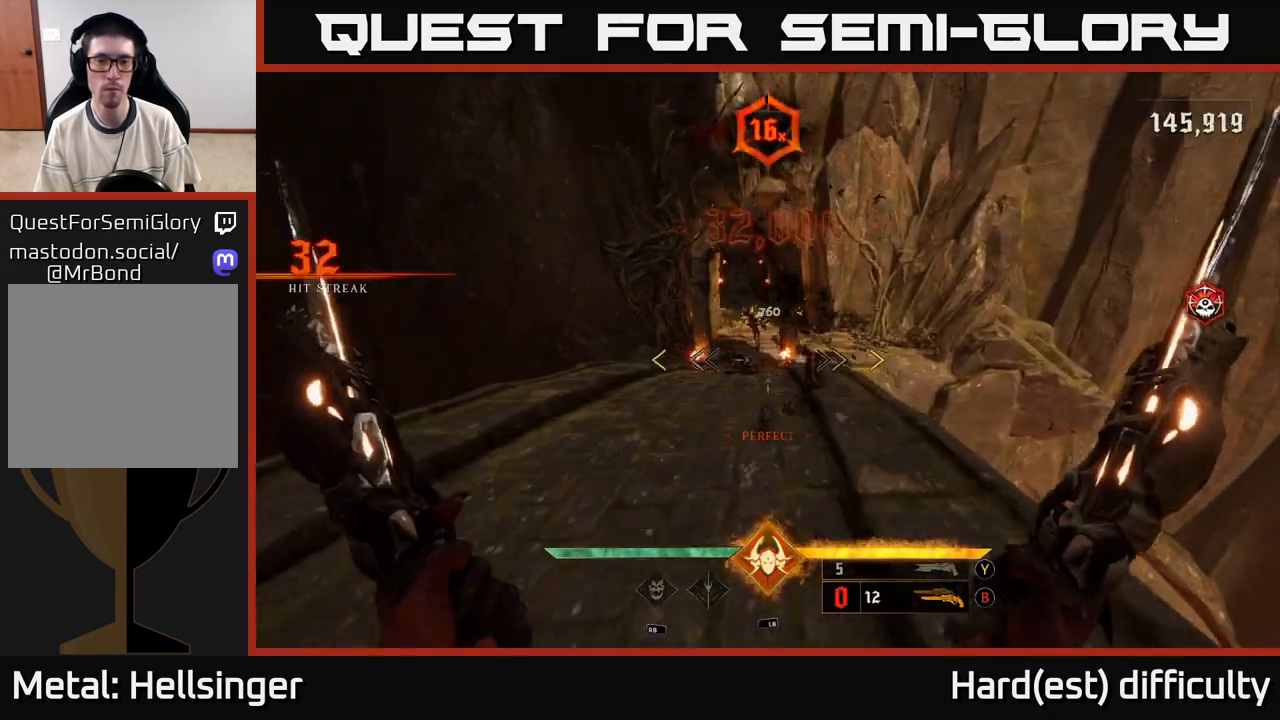
{"buttons": [], "left_stick": "down", "right_stick": "center", "events": [[17, "right_stick", "center"], [200, "right_stick", "up"], [317, "right_stick", "center"], [333, "left_stick", "down"]]}
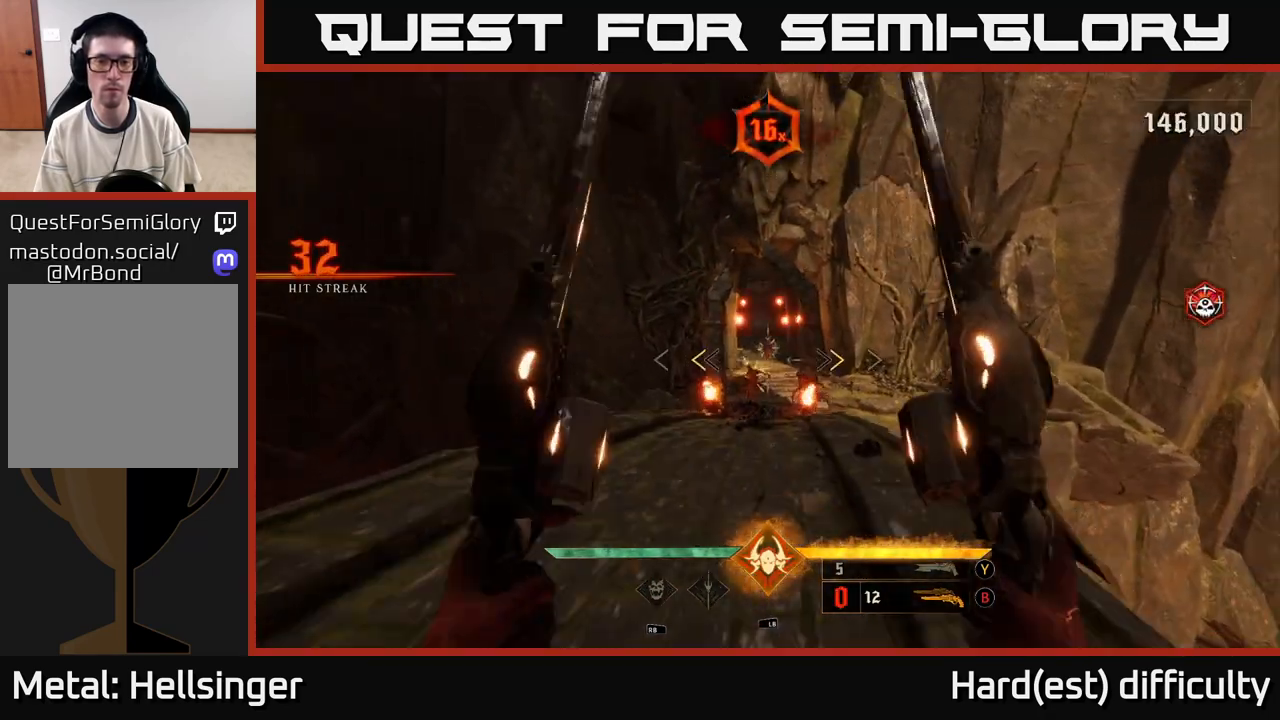
{"buttons": [], "left_stick": "center", "right_stick": "center", "events": [[167, "left_stick", "up"], [217, "X", "down"], [300, "X", "up"], [383, "left_stick", "up-left"], [483, "left_stick", "center"]]}
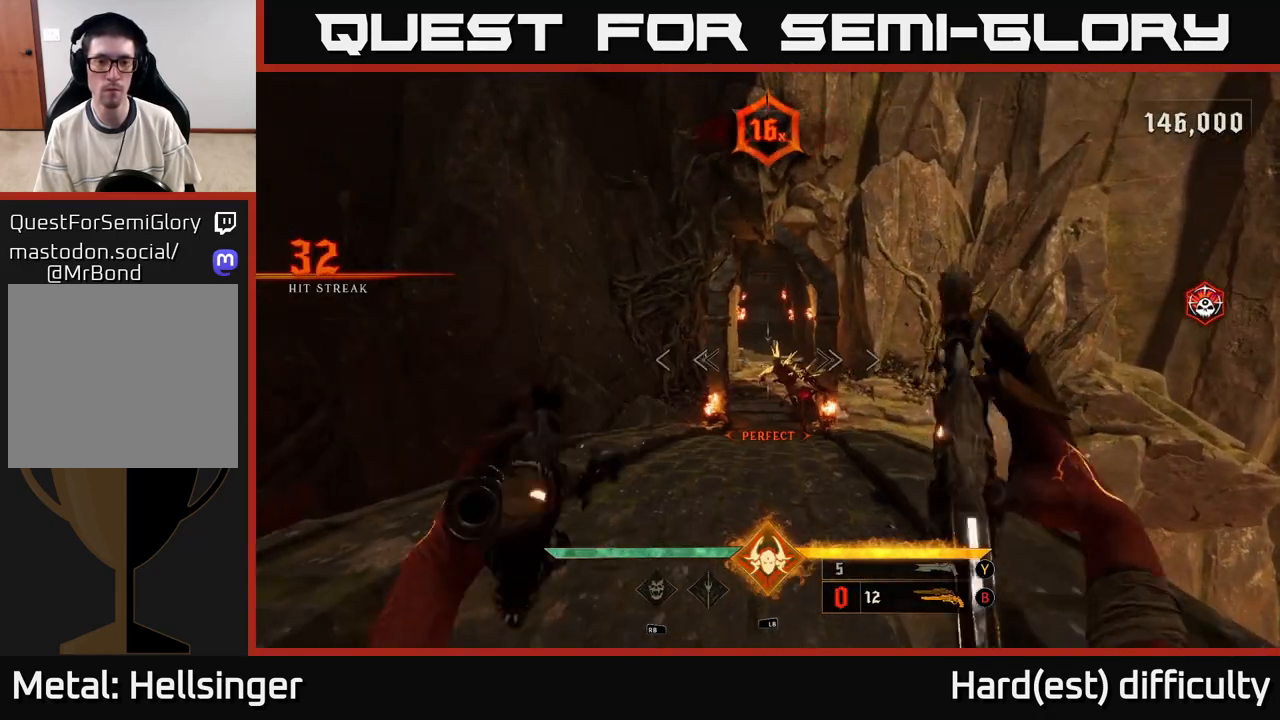
{"buttons": [], "left_stick": "center", "right_stick": "center", "events": [[150, "left_stick", "down"], [150, "right_stick", "down-right"], [200, "R2", "down"], [233, "right_stick", "center"], [300, "R2", "up"], [350, "left_stick", "center"]]}
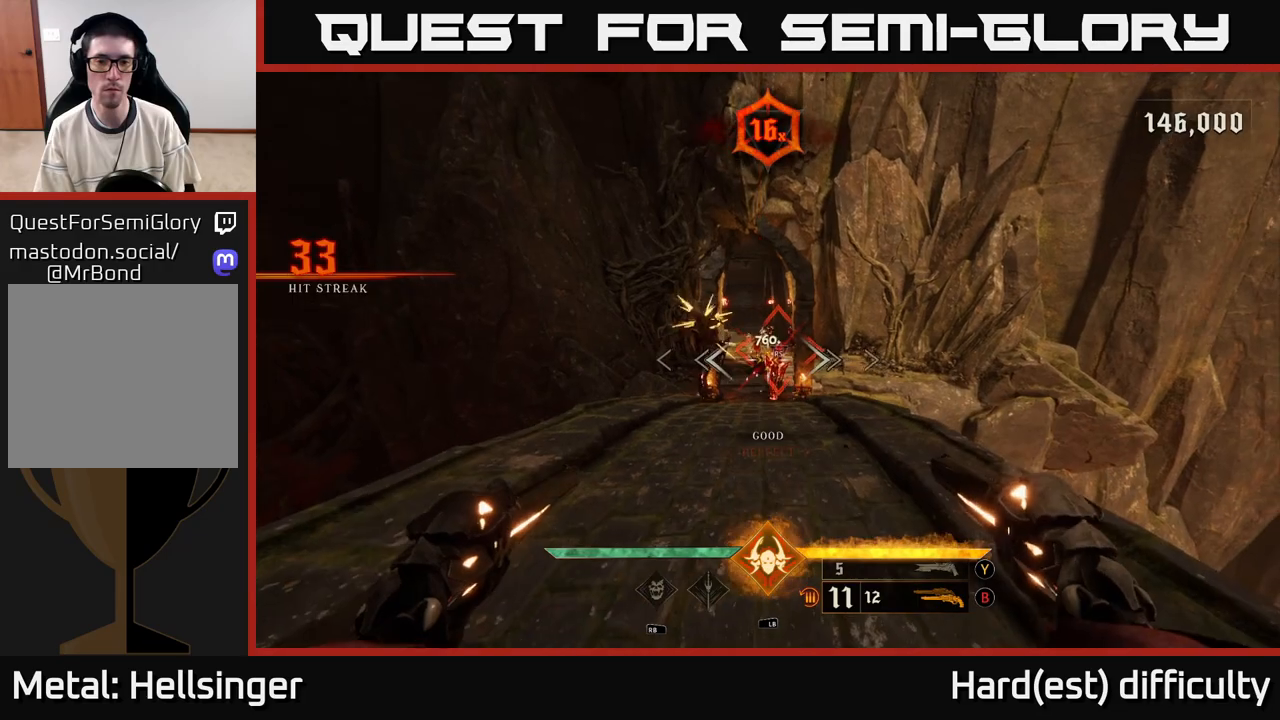
{"buttons": [], "left_stick": "center", "right_stick": "up", "events": [[133, "left_stick", "down"], [150, "R2", "down"], [183, "R2", "up"], [317, "left_stick", "center"], [367, "right_stick", "up"]]}
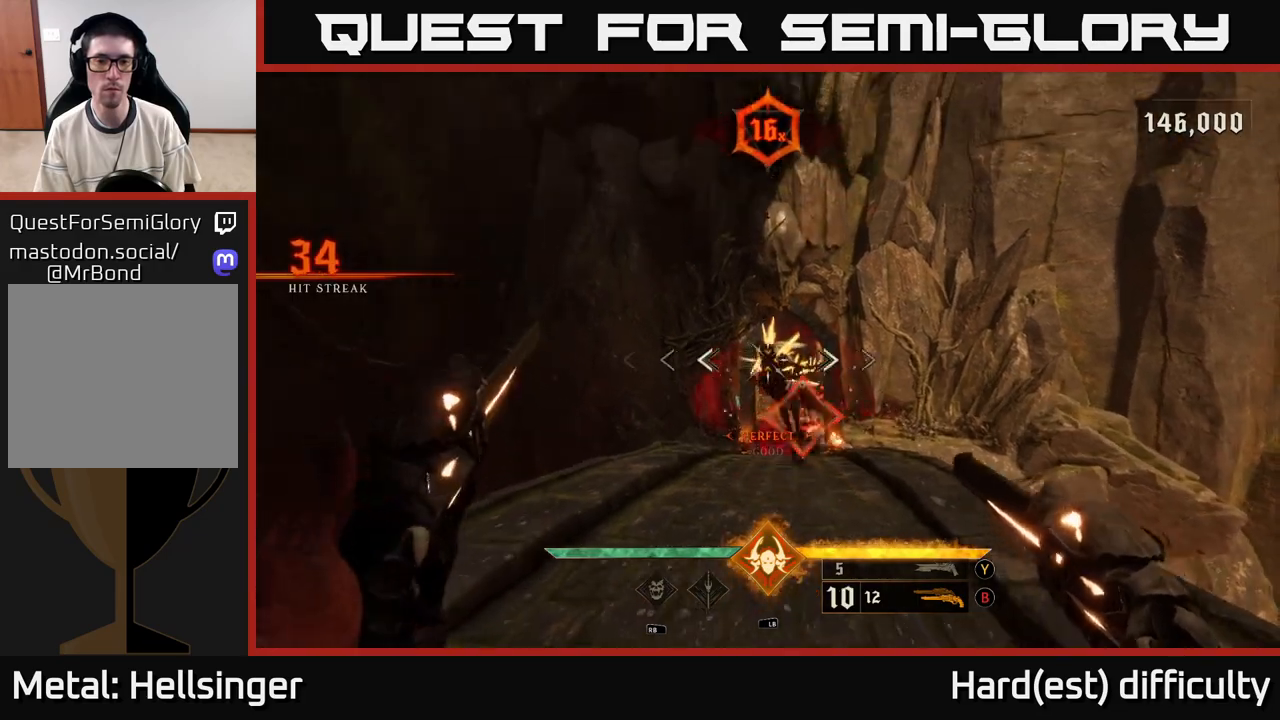
{"buttons": [], "left_stick": "center", "right_stick": "center", "events": [[33, "right_stick", "center"], [100, "R2", "down"], [133, "left_stick", "down"], [183, "R2", "up"], [383, "left_stick", "center"]]}
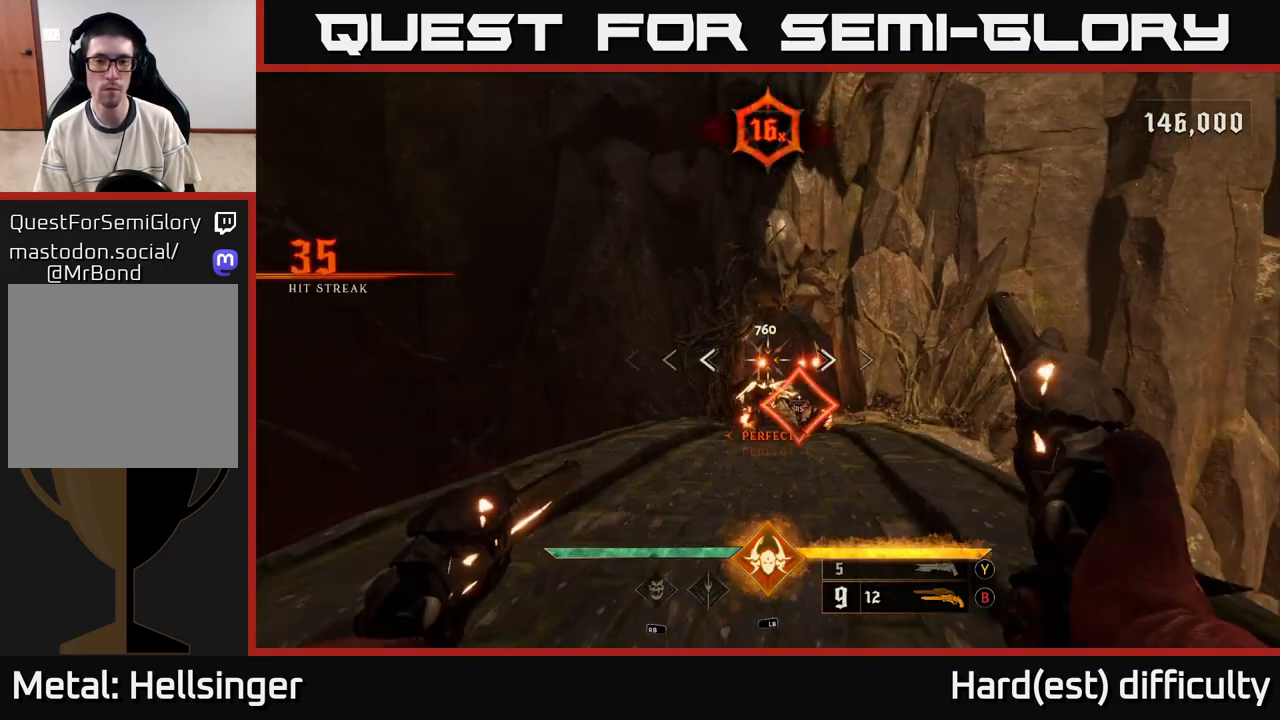
{"buttons": [], "left_stick": "down", "right_stick": "center", "events": [[67, "right_stick", "down"], [83, "R2", "down"], [100, "left_stick", "up"], [200, "R2", "up"], [200, "right_stick", "center"], [250, "left_stick", "center"], [417, "left_stick", "down"]]}
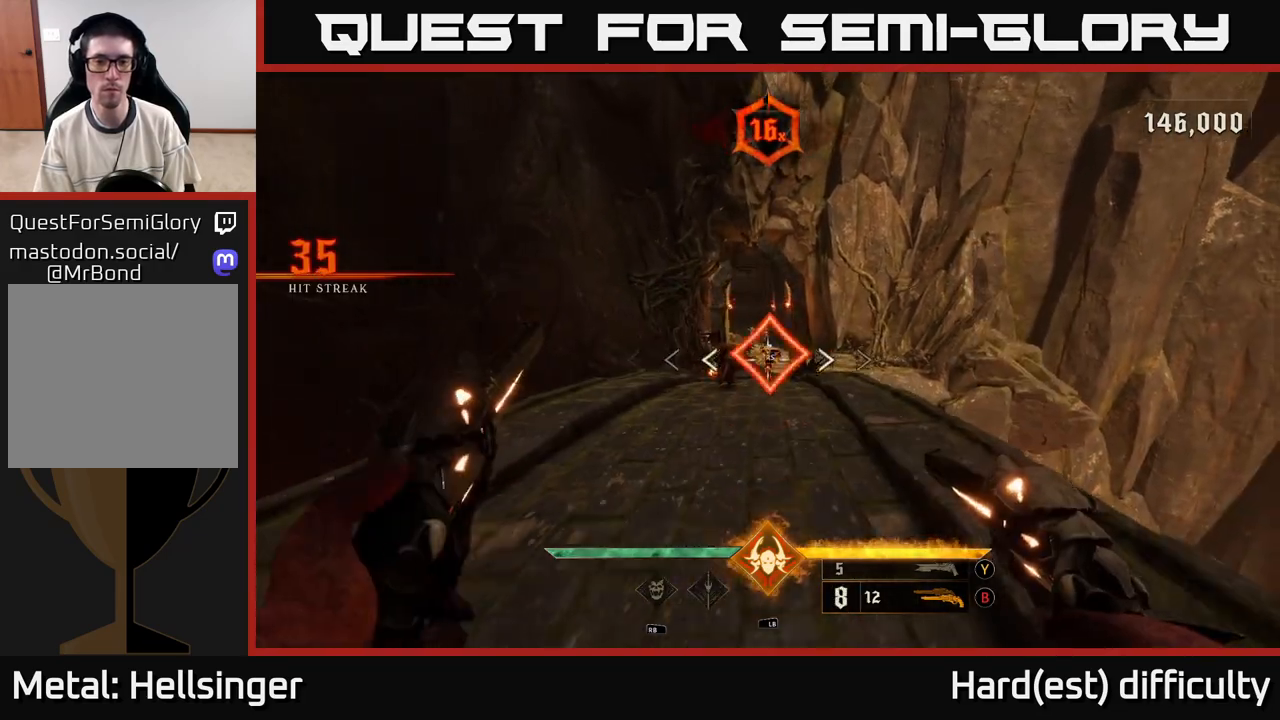
{"buttons": [], "left_stick": "up", "right_stick": "center", "events": [[17, "R2", "down"], [100, "R2", "up"], [283, "right_stick", "up-left"], [300, "left_stick", "up"], [333, "right_stick", "up"], [433, "right_stick", "center"]]}
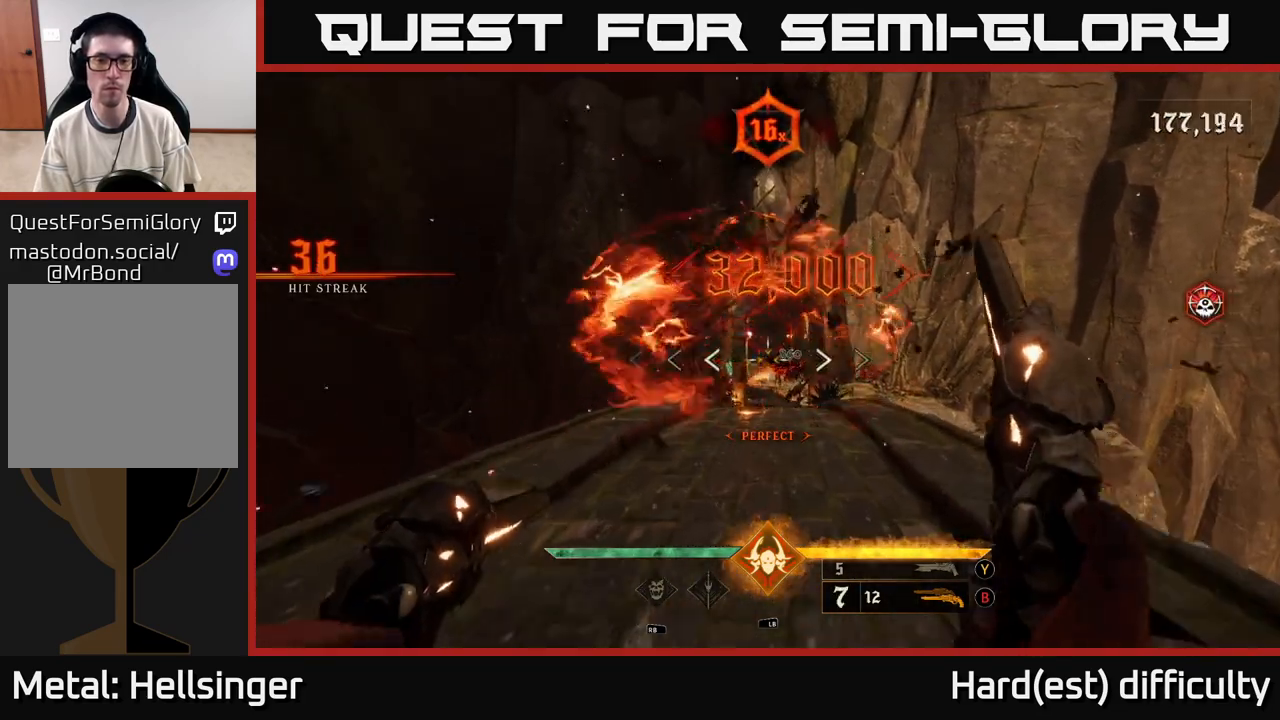
{"buttons": [], "left_stick": "up", "right_stick": "center", "events": [[33, "R2", "down"], [50, "right_stick", "down-right"], [117, "R2", "up"], [150, "right_stick", "center"], [233, "left_stick", "up-left"], [467, "left_stick", "up"]]}
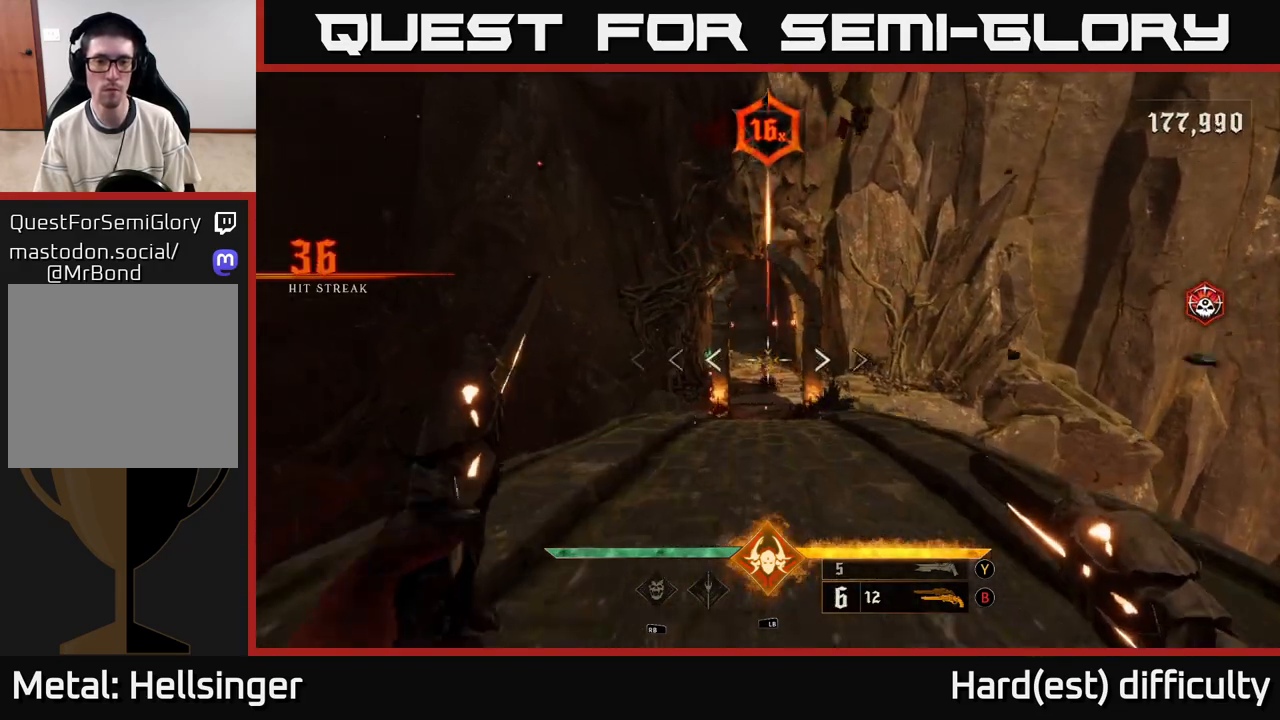
{"buttons": ["R2"], "left_stick": "up", "right_stick": "center", "events": [[17, "right_stick", "up"], [33, "R2", "down"], [67, "right_stick", "center"], [83, "R2", "up"], [500, "R2", "down"]]}
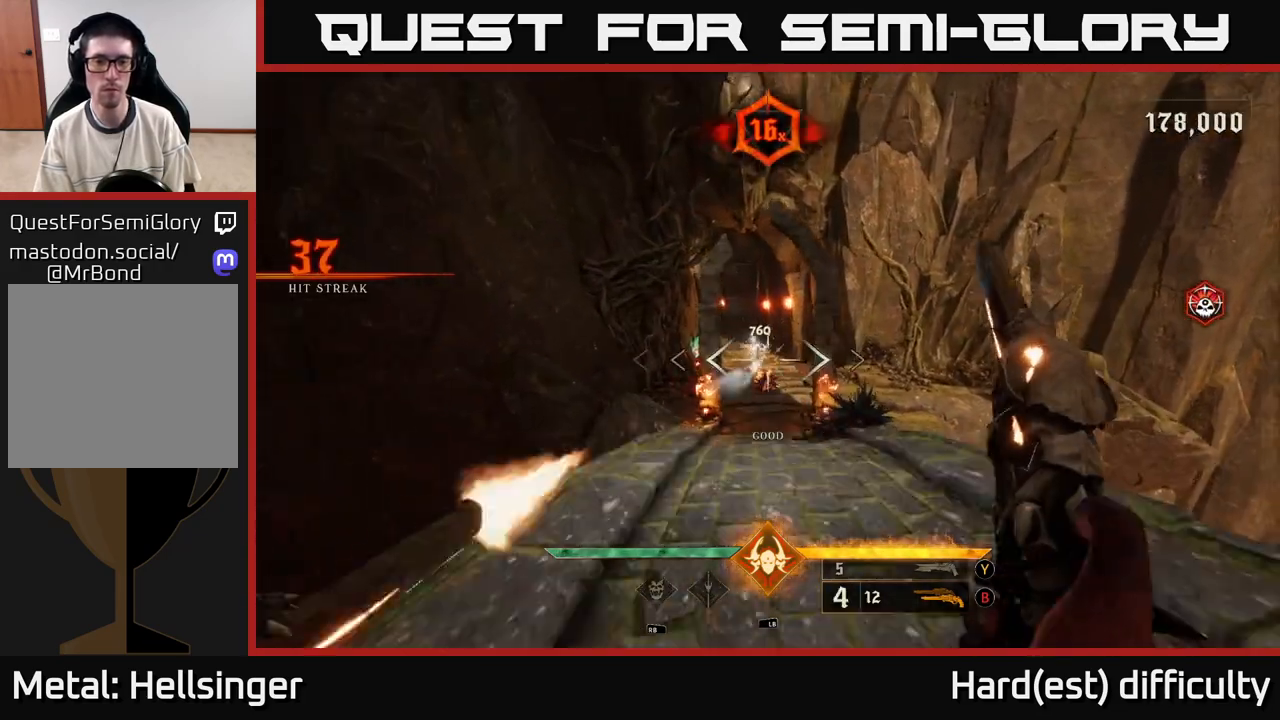
{"buttons": ["A"], "left_stick": "up", "right_stick": "center", "events": [[83, "R2", "up"], [183, "left_stick", "up-left"], [383, "left_stick", "up"], [467, "A", "down"]]}
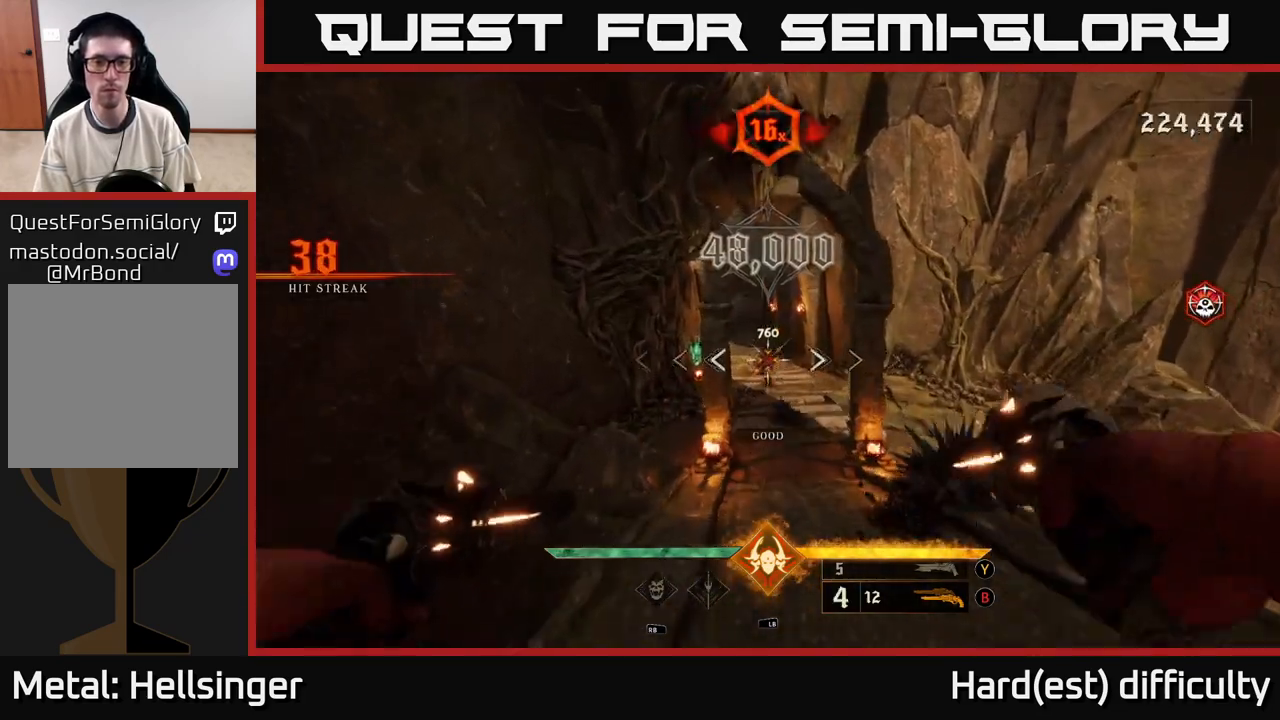
{"buttons": ["A"], "left_stick": "up", "right_stick": "center", "events": [[117, "A", "up"], [417, "A", "down"]]}
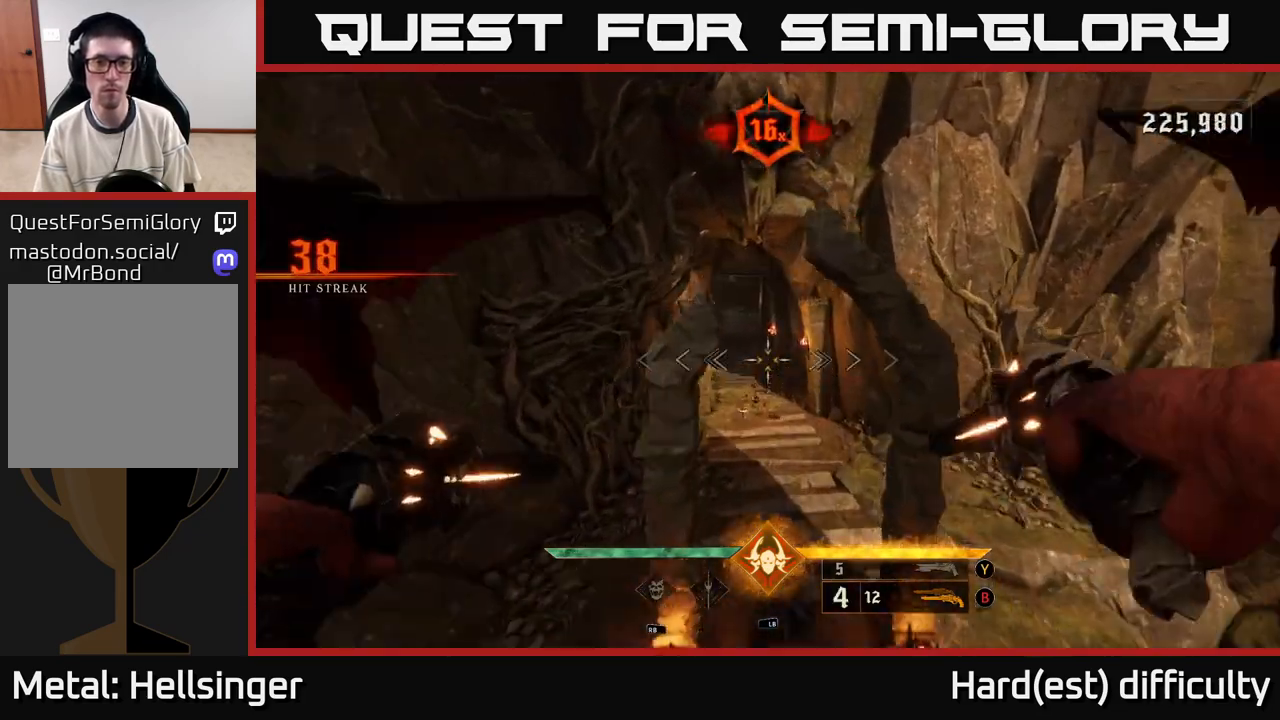
{"buttons": ["L2"], "left_stick": "up", "right_stick": "center", "events": [[67, "A", "up"], [383, "L2", "down"]]}
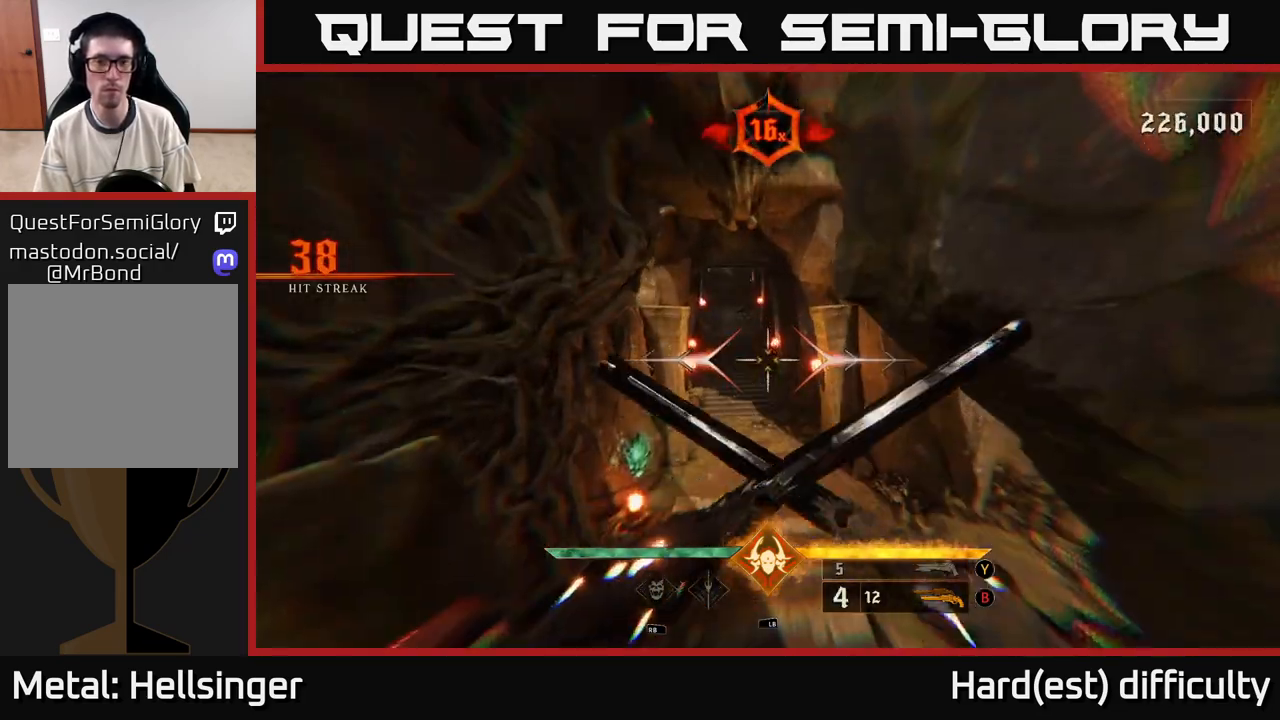
{"buttons": ["L2"], "left_stick": "up", "right_stick": "center", "events": [[33, "L2", "up"], [267, "X", "down"], [367, "X", "up"], [450, "L2", "down"]]}
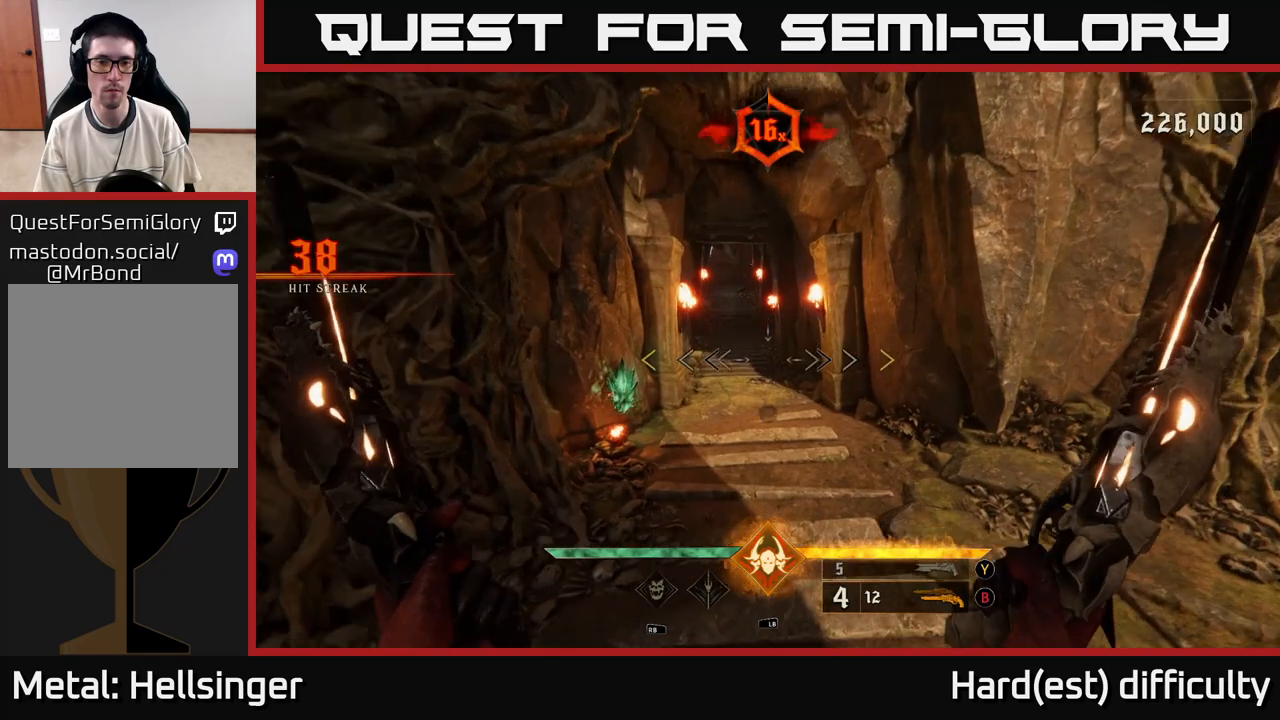
{"buttons": [], "left_stick": "up", "right_stick": "center", "events": [[67, "L2", "up"]]}
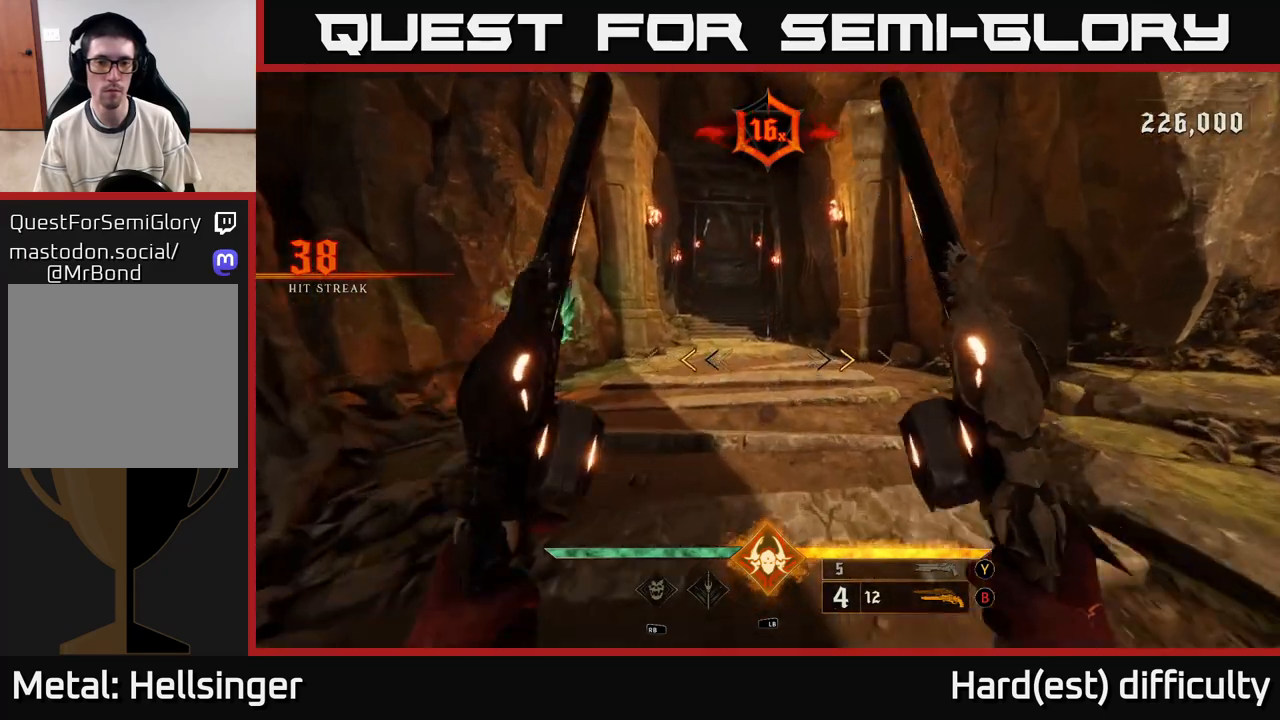
{"buttons": [], "left_stick": "up", "right_stick": "center", "events": [[283, "X", "down"], [383, "X", "up"]]}
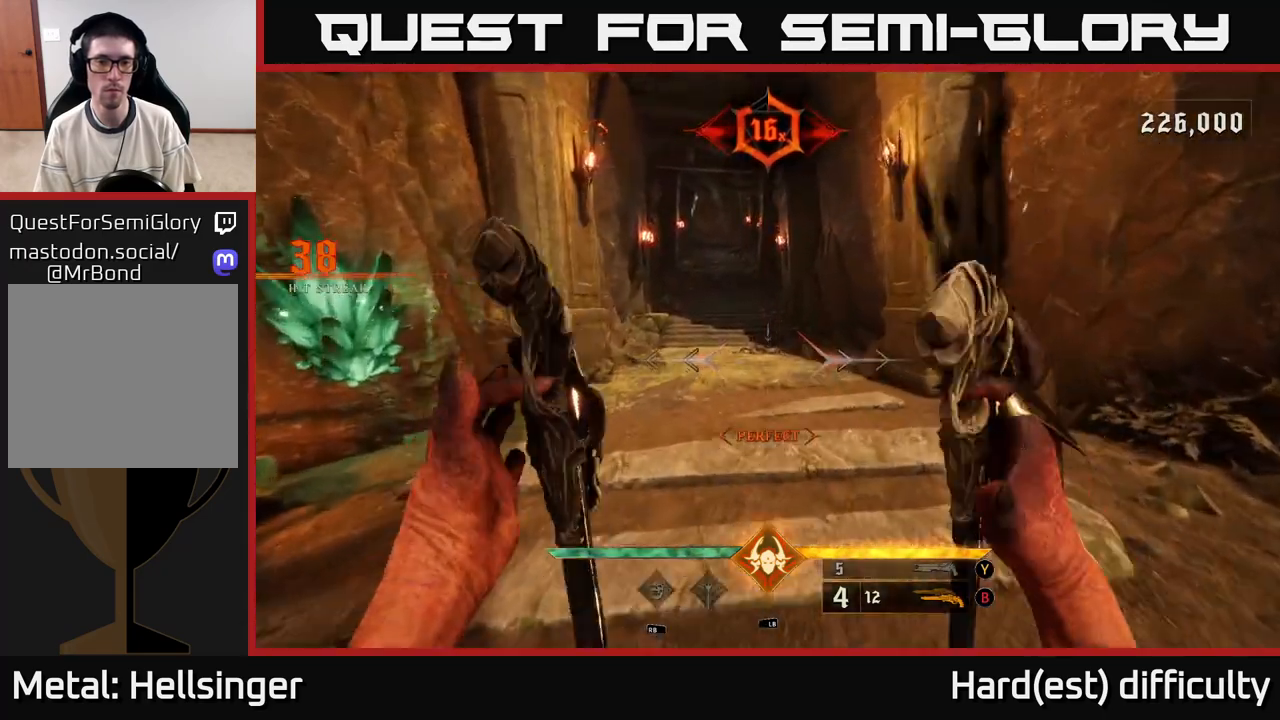
{"buttons": [], "left_stick": "up", "right_stick": "center", "events": [[33, "right_stick", "up-left"], [183, "right_stick", "center"], [267, "L2", "down"], [400, "L2", "up"]]}
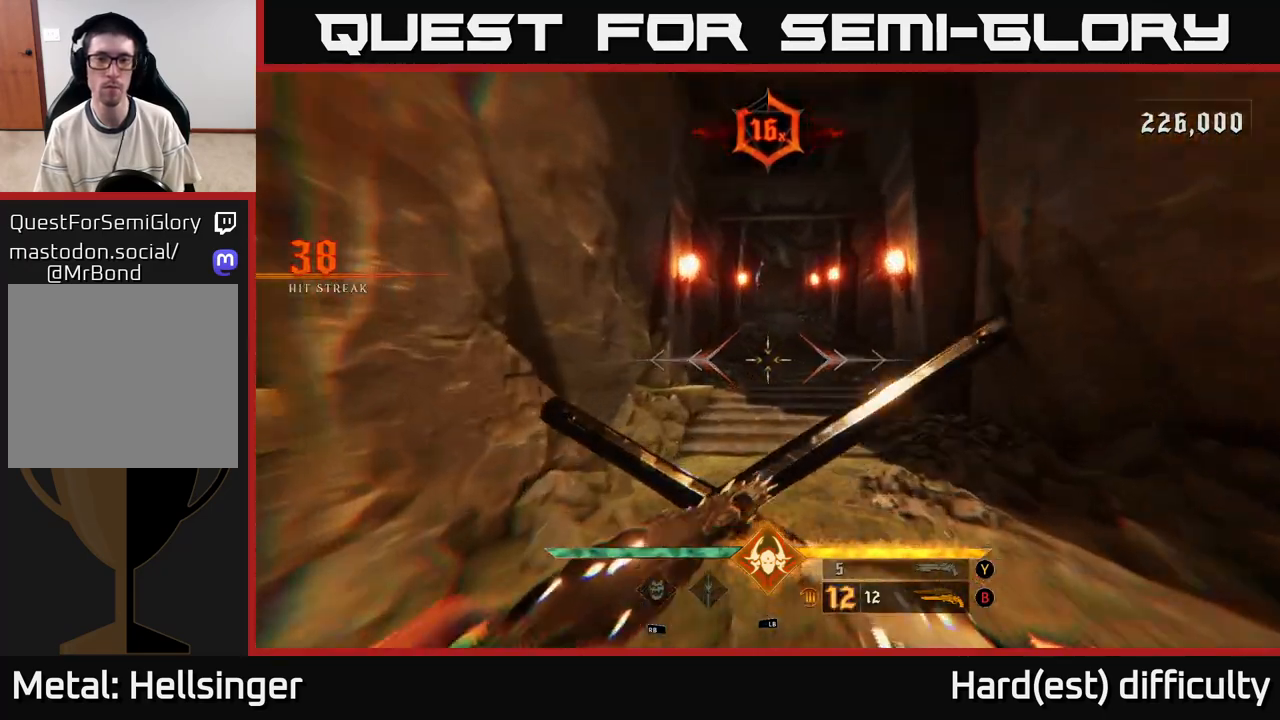
{"buttons": [], "left_stick": "up", "right_stick": "center", "events": [[250, "L2", "down"], [367, "L2", "up"]]}
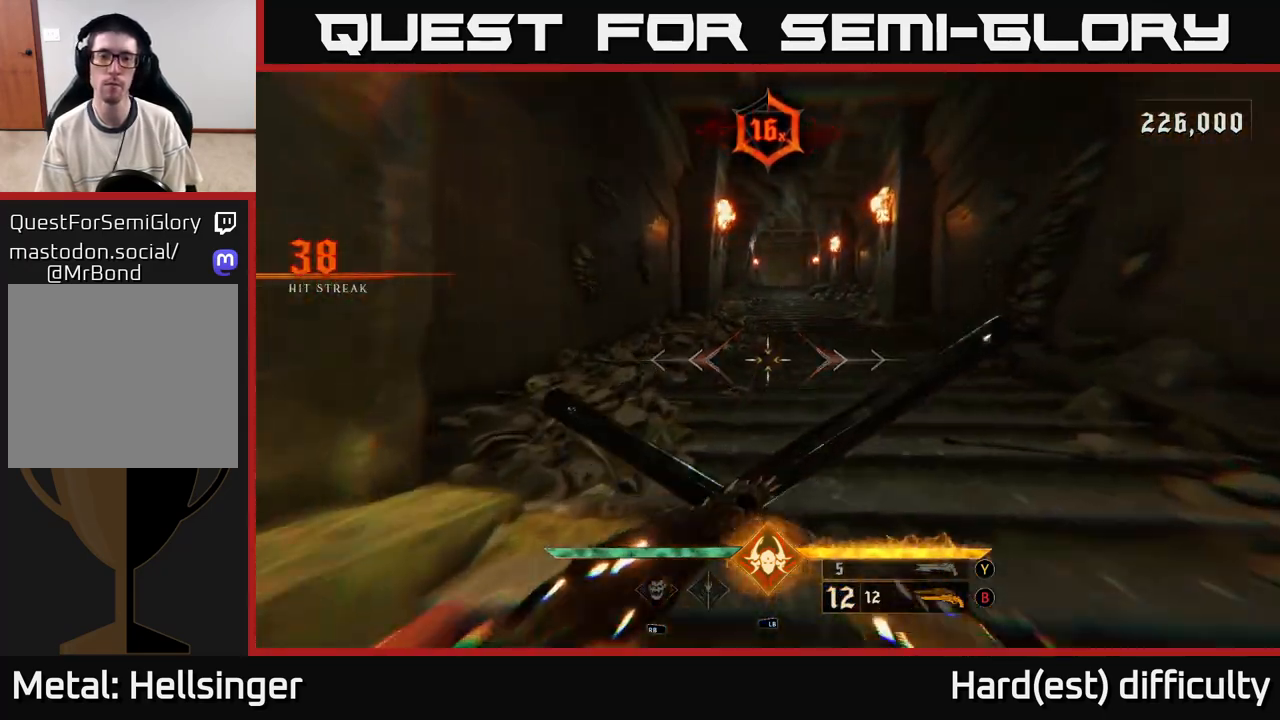
{"buttons": [], "left_stick": "up", "right_stick": "center", "events": [[233, "L2", "down"], [350, "L2", "up"]]}
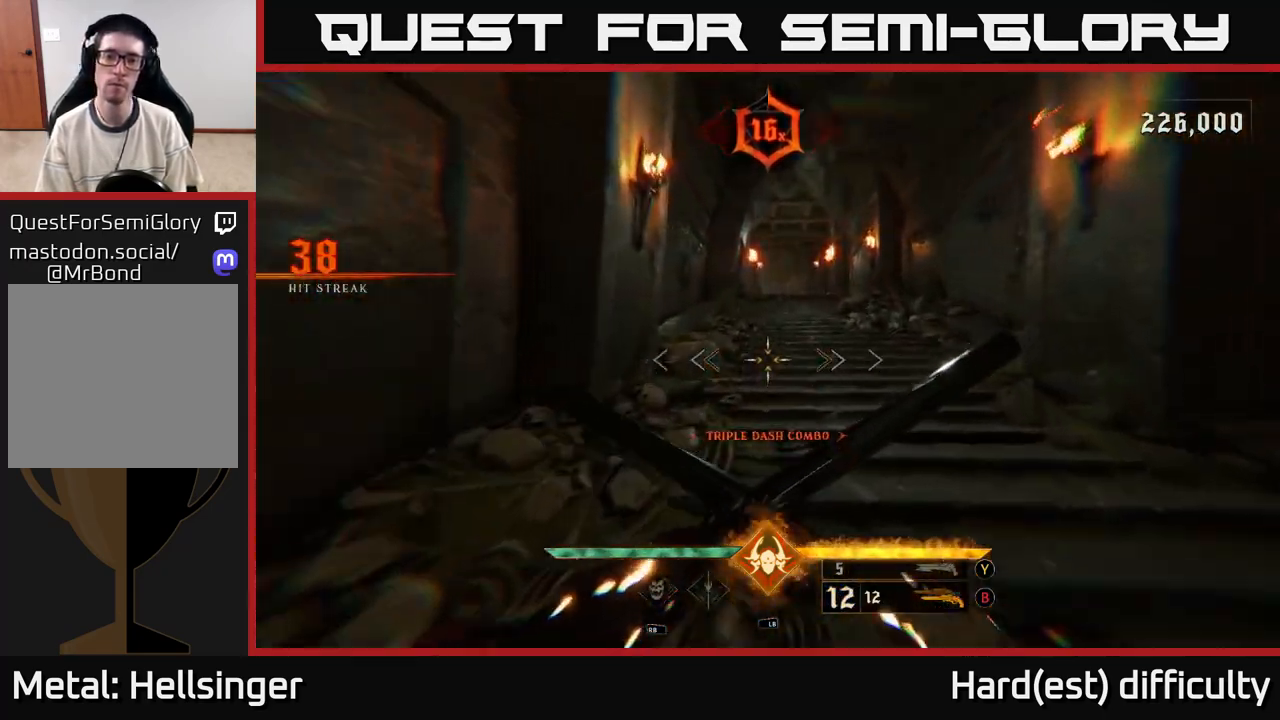
{"buttons": [], "left_stick": "up", "right_stick": "center", "events": [[200, "L2", "down"], [333, "L2", "up"]]}